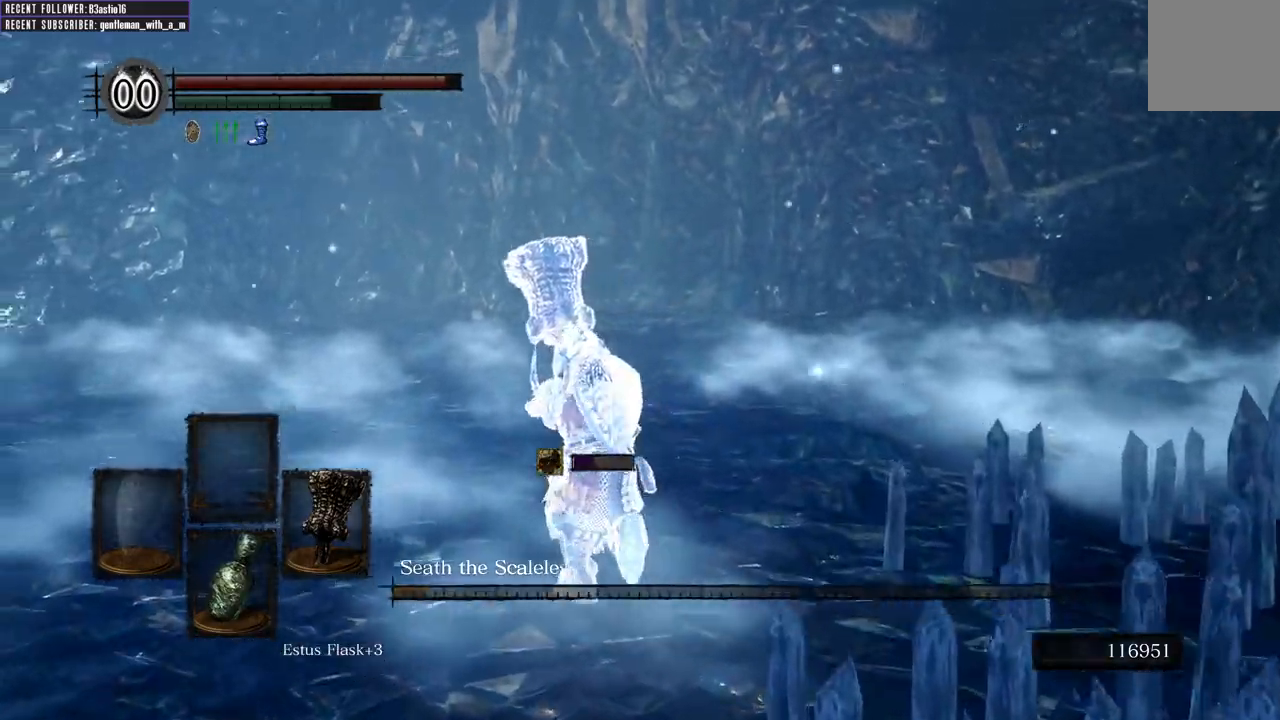
Gameplay with a controller (Xbox layout); each line is a JSON object with the inputs held at the frame after it. "events" lists button and stick changes between this image and that frame as [ms after this image, input, new state], when the widget could be followed in between.
{"buttons": ["B", "L1"], "left_stick": "up", "right_stick": "right", "events": [[250, "right_stick", "right"]]}
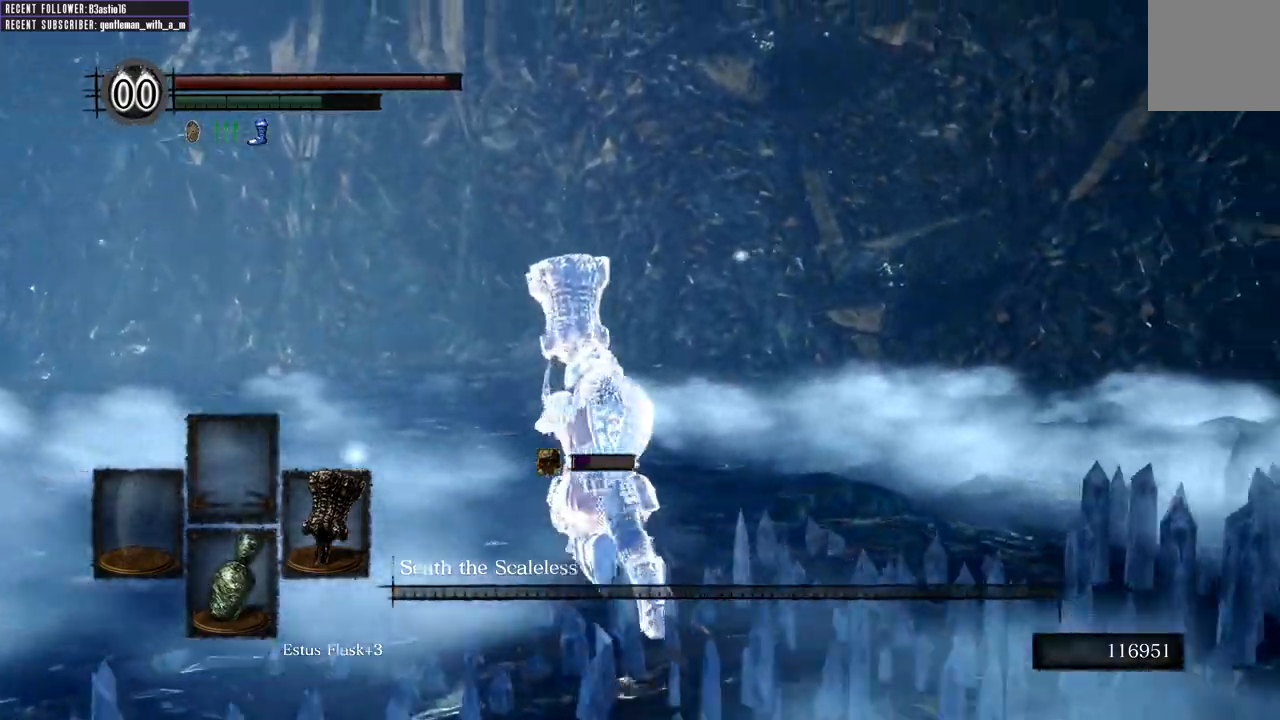
{"buttons": ["B", "L1"], "left_stick": "left", "right_stick": "right", "events": [[67, "left_stick", "up-left"], [333, "left_stick", "left"]]}
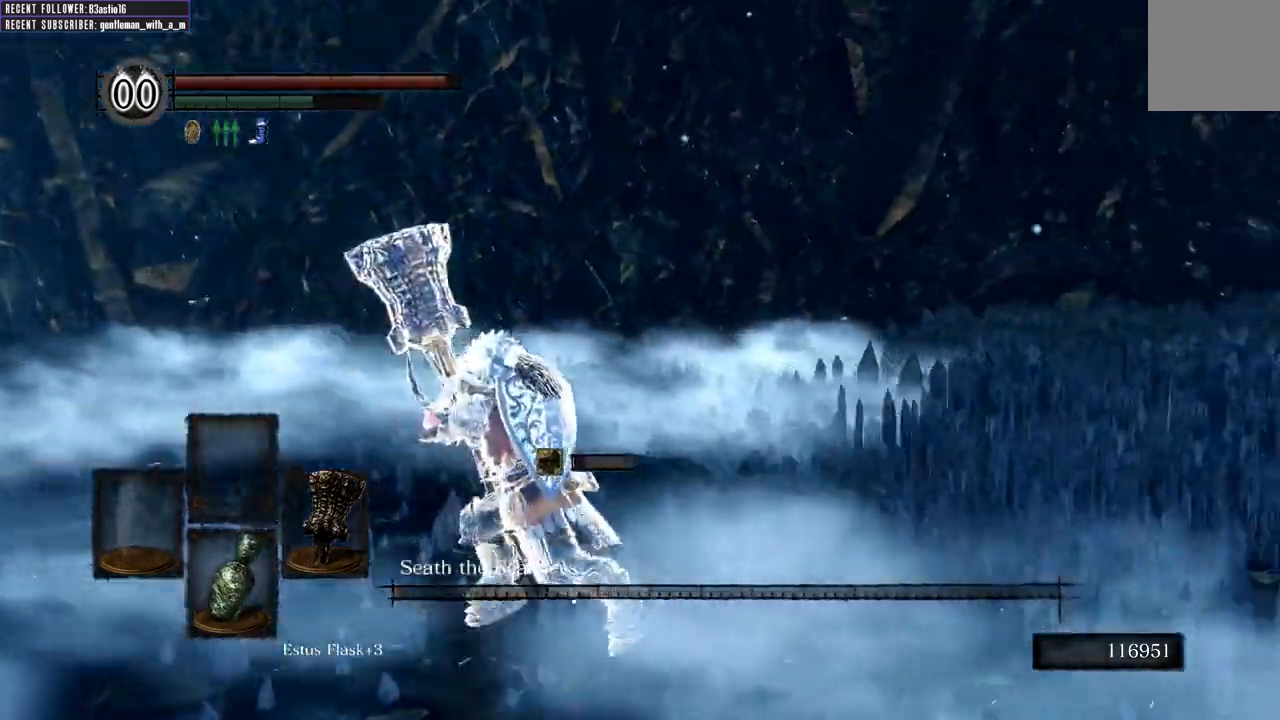
{"buttons": ["B", "L1"], "left_stick": "down", "right_stick": "center", "events": [[167, "left_stick", "down-left"], [317, "left_stick", "down"], [433, "right_stick", "center"]]}
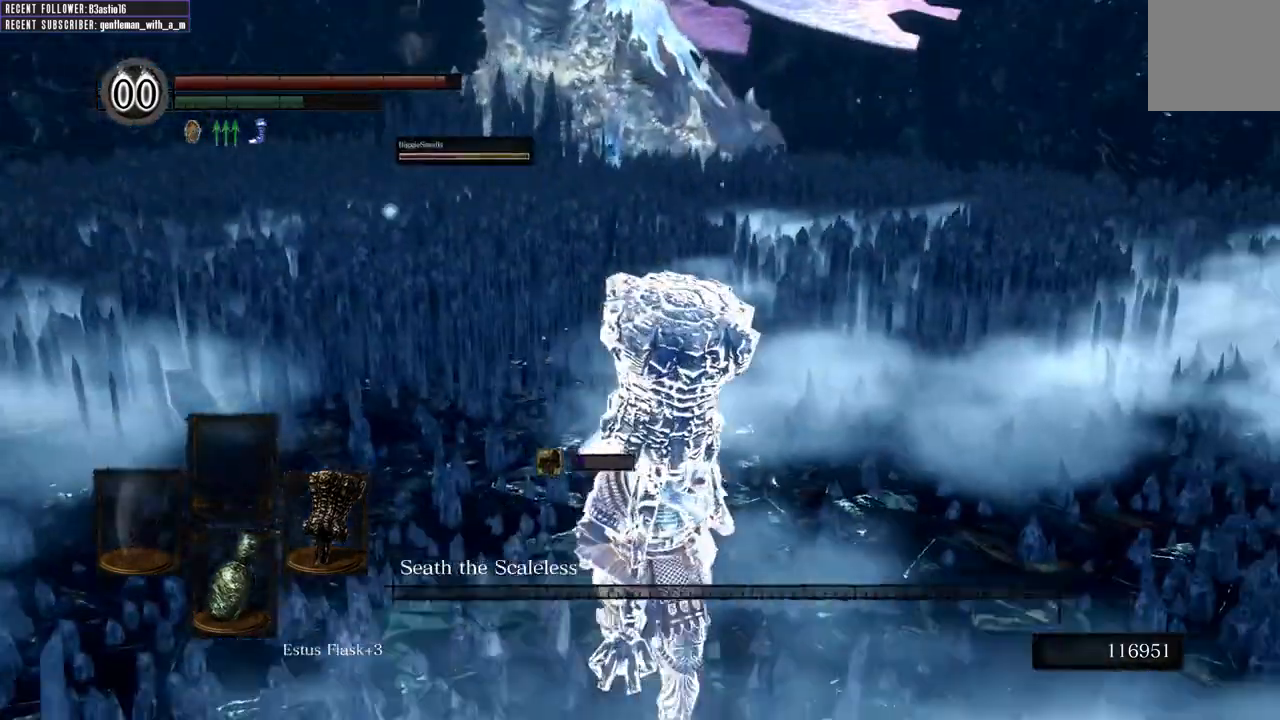
{"buttons": ["B", "L1"], "left_stick": "down", "right_stick": "center", "events": []}
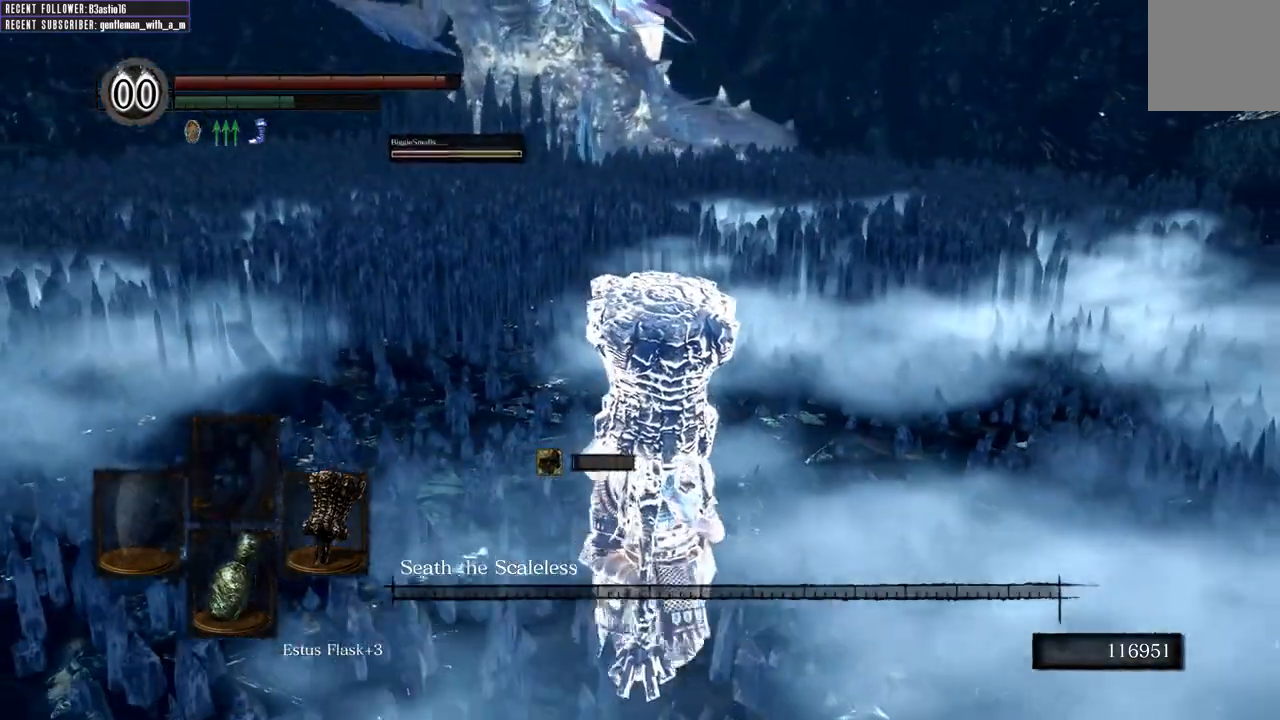
{"buttons": ["B", "L1"], "left_stick": "down", "right_stick": "center", "events": []}
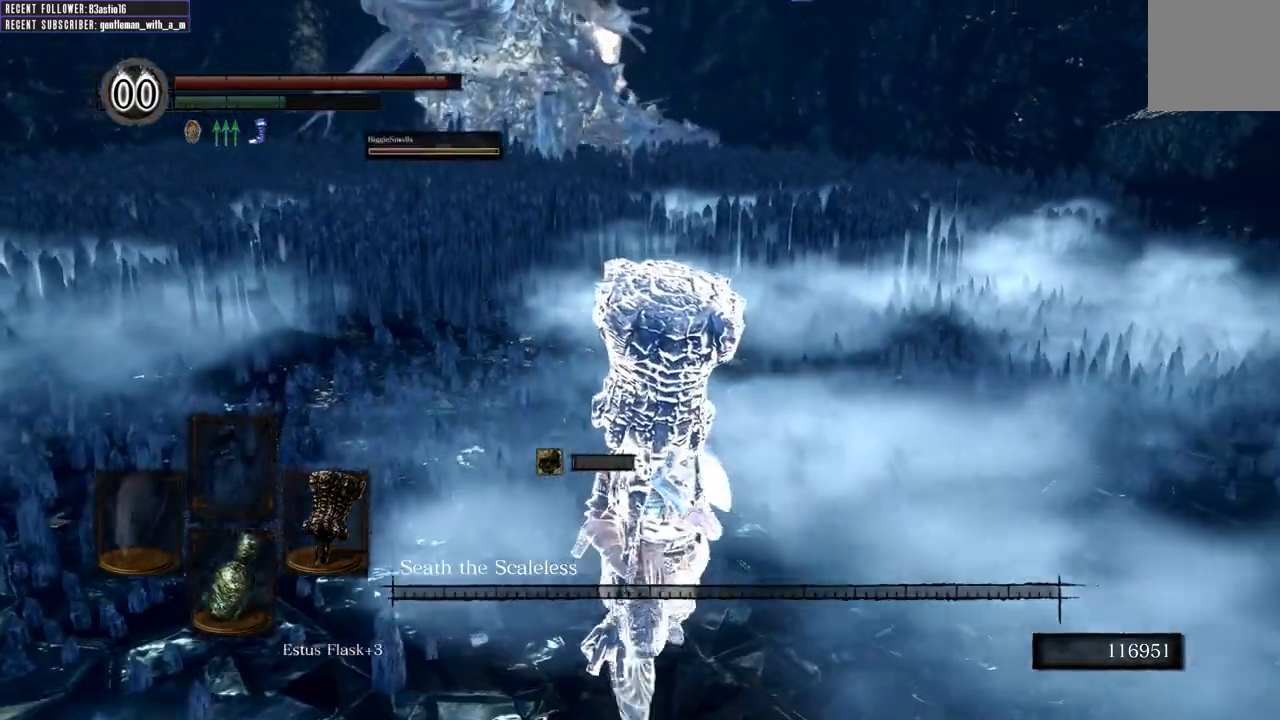
{"buttons": [], "left_stick": "center", "right_stick": "center", "events": [[300, "L1", "up"], [333, "B", "up"], [467, "left_stick", "center"]]}
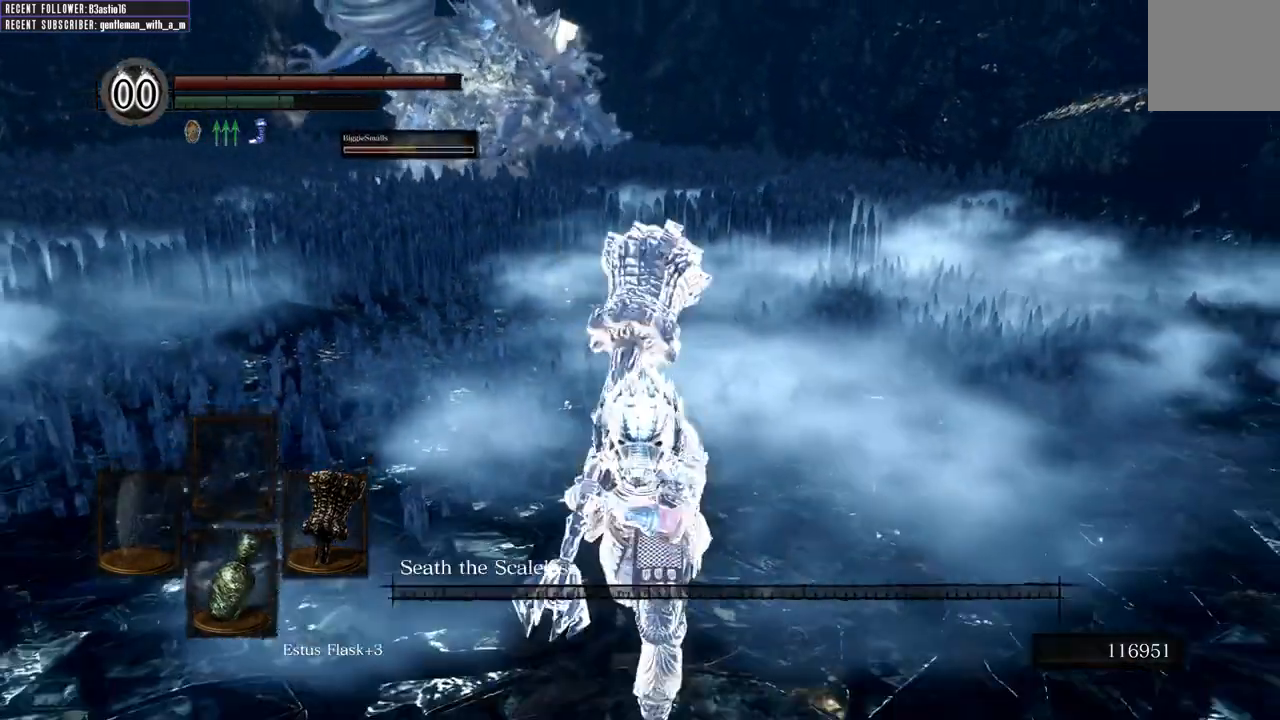
{"buttons": [], "left_stick": "center", "right_stick": "center", "events": []}
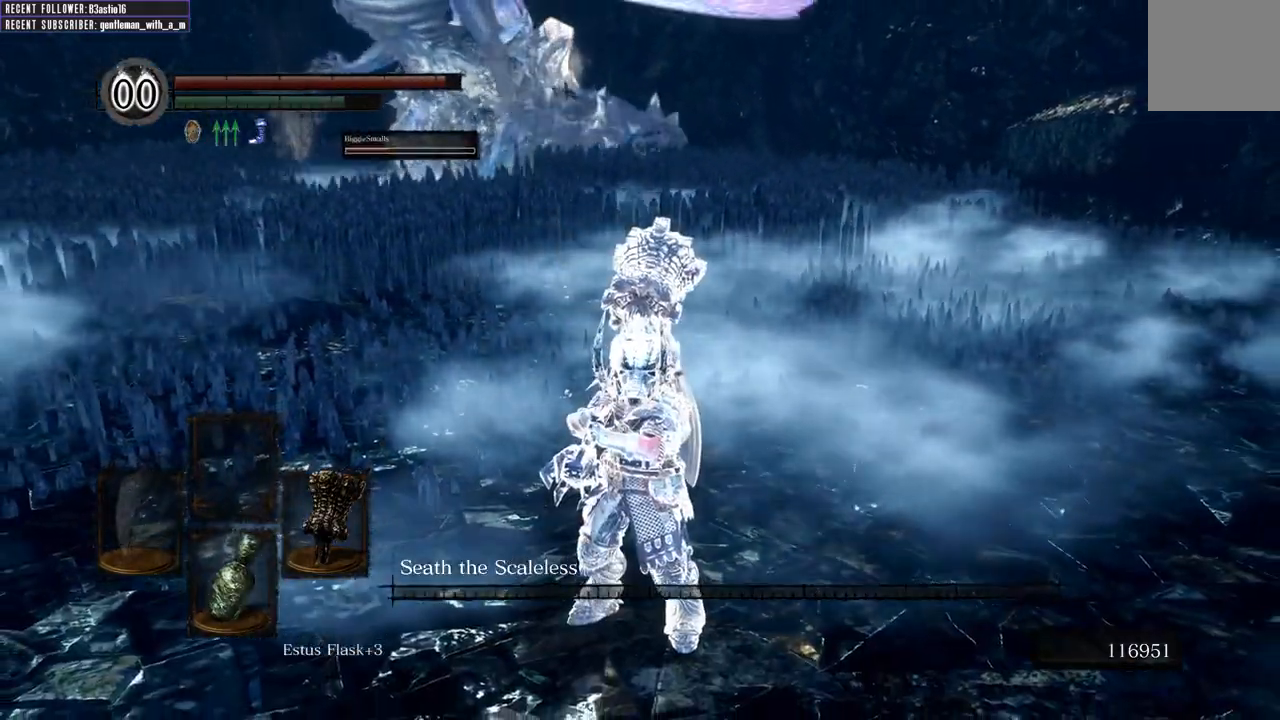
{"buttons": [], "left_stick": "center", "right_stick": "center", "events": [[17, "right_stick", "down"], [50, "left_stick", "up"], [167, "right_stick", "center"], [250, "left_stick", "center"]]}
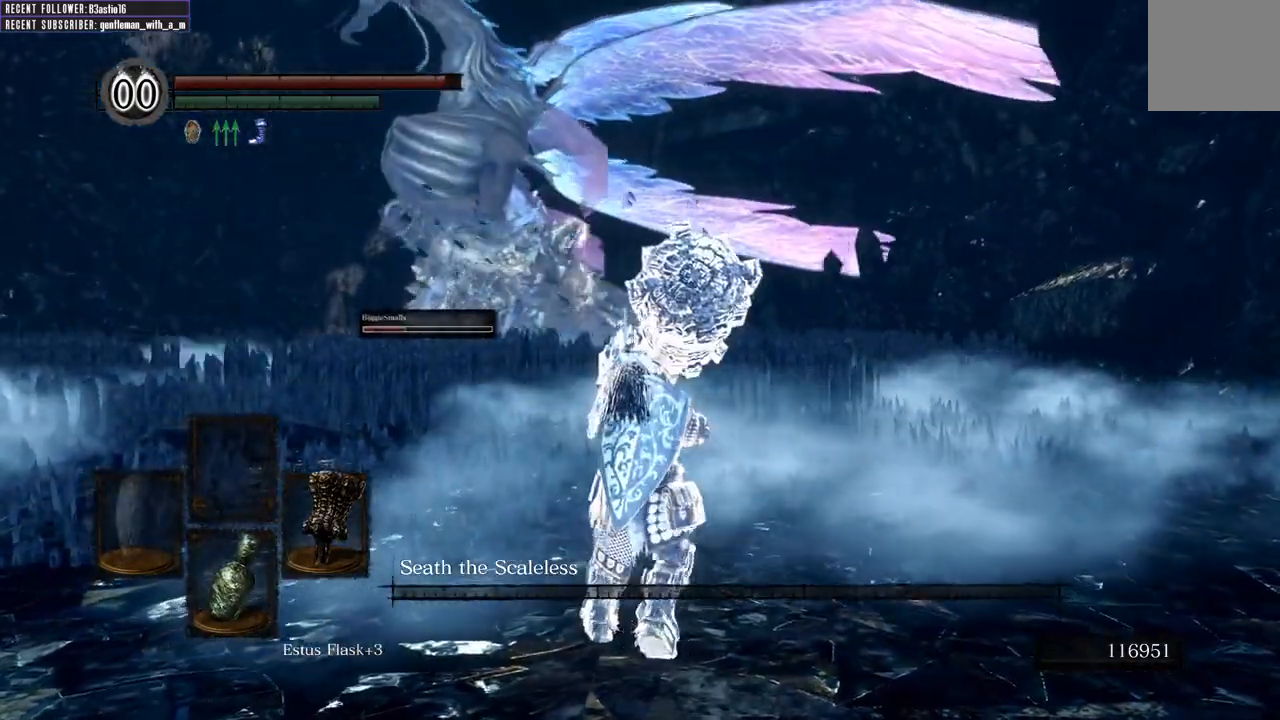
{"buttons": [], "left_stick": "up", "right_stick": "center", "events": [[50, "left_stick", "up"]]}
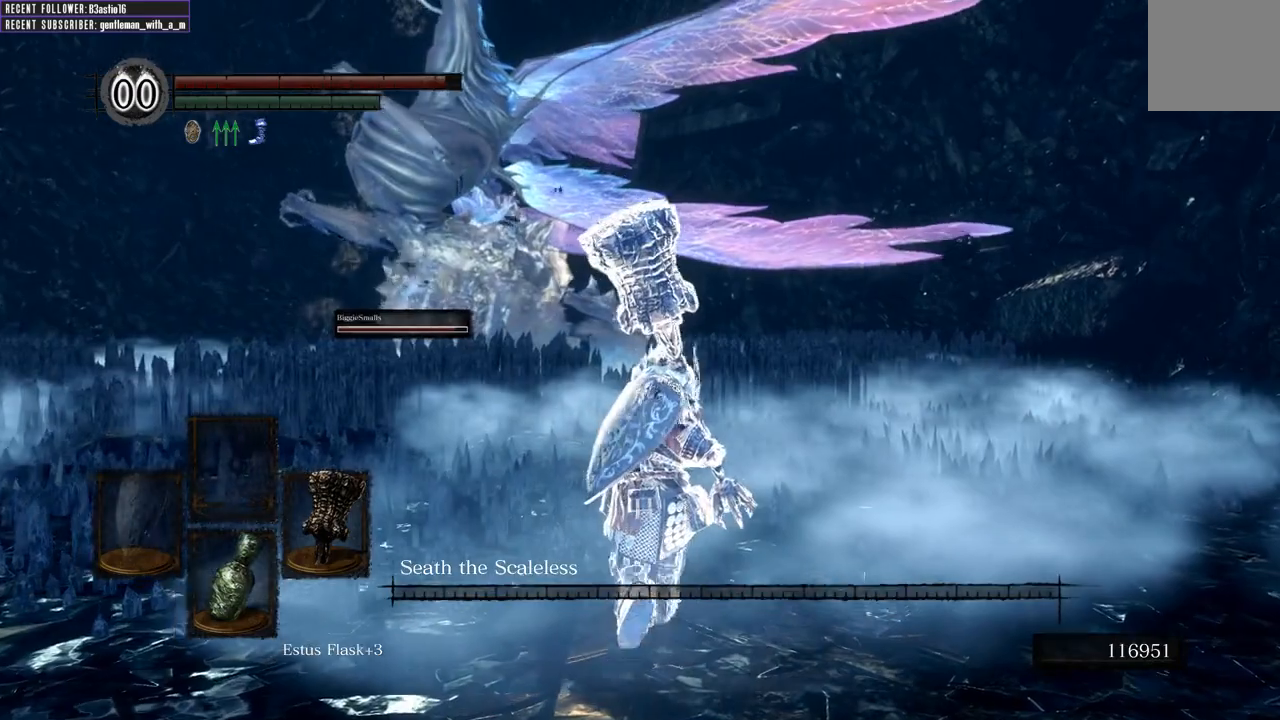
{"buttons": [], "left_stick": "center", "right_stick": "center", "events": [[300, "left_stick", "center"]]}
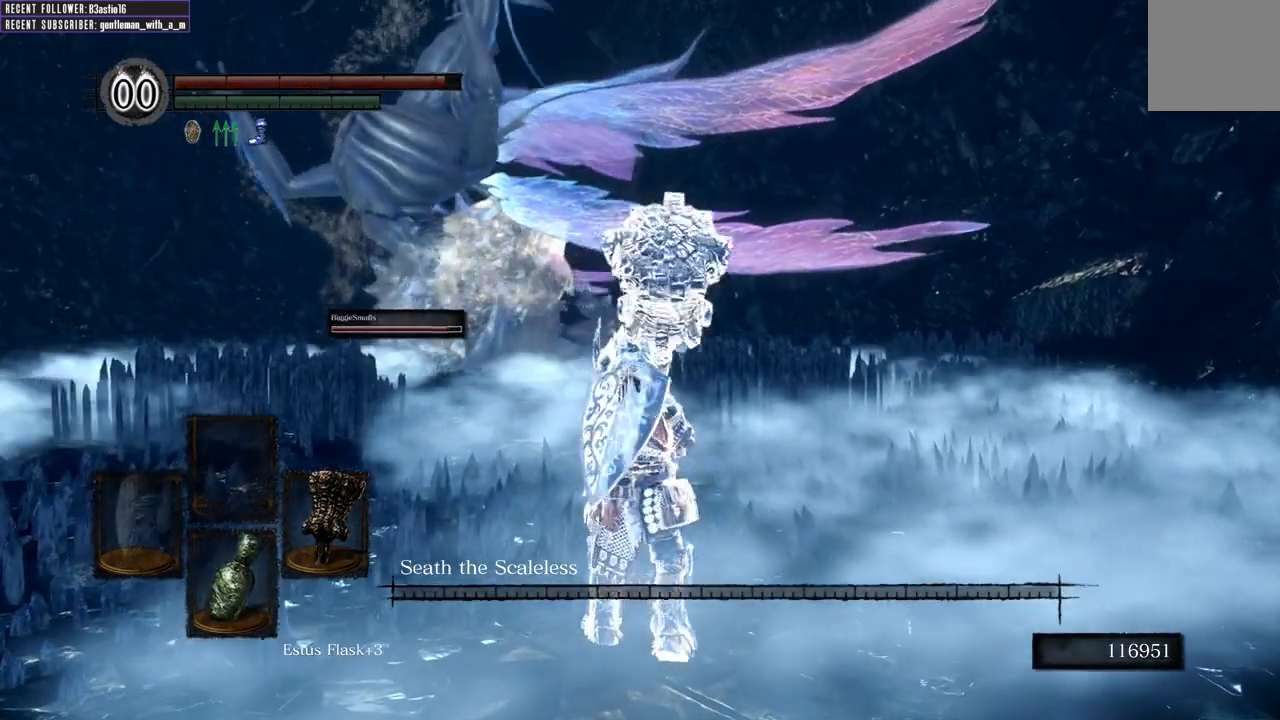
{"buttons": [], "left_stick": "up", "right_stick": "center", "events": [[67, "left_stick", "up"]]}
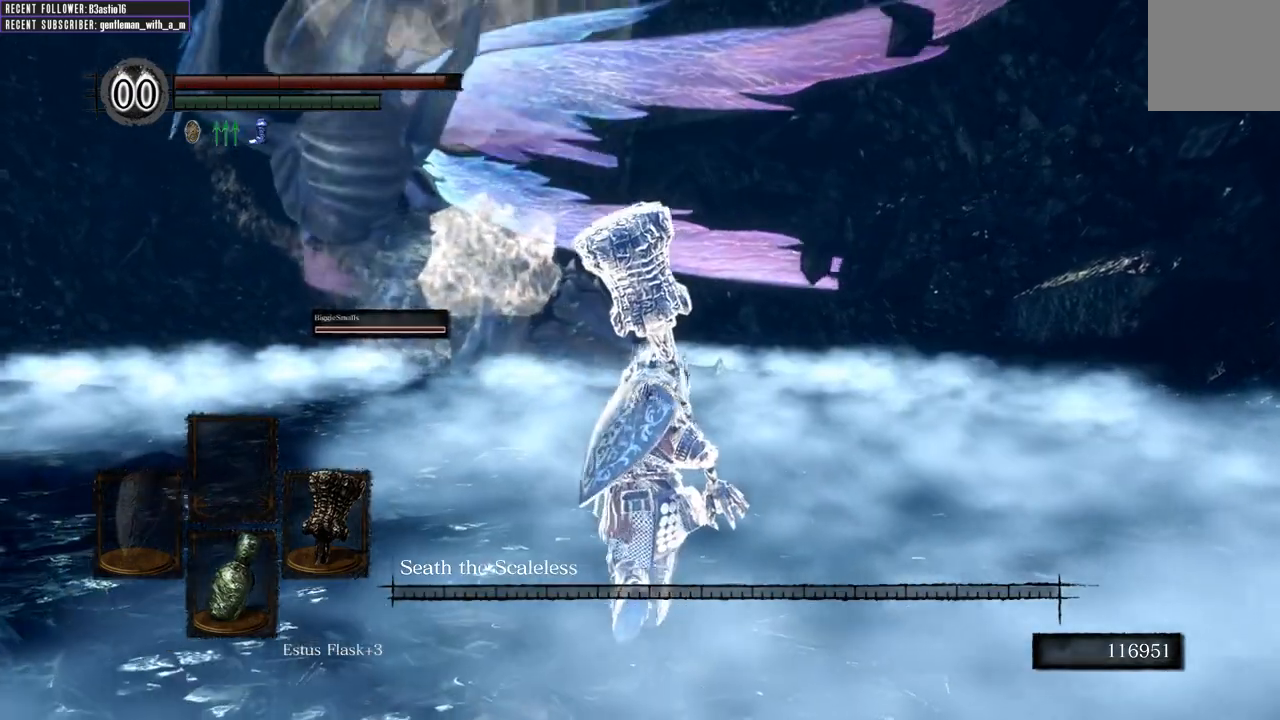
{"buttons": ["B"], "left_stick": "up", "right_stick": "center", "events": [[283, "B", "down"]]}
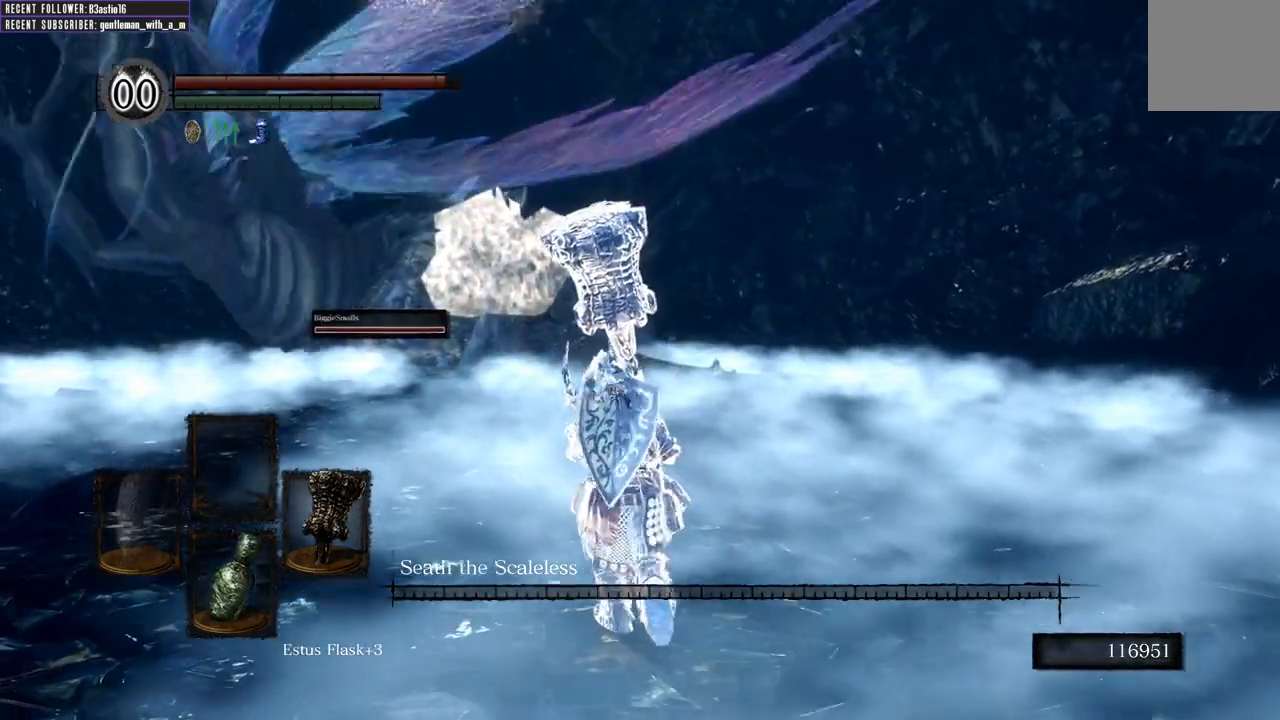
{"buttons": ["B"], "left_stick": "up", "right_stick": "center", "events": []}
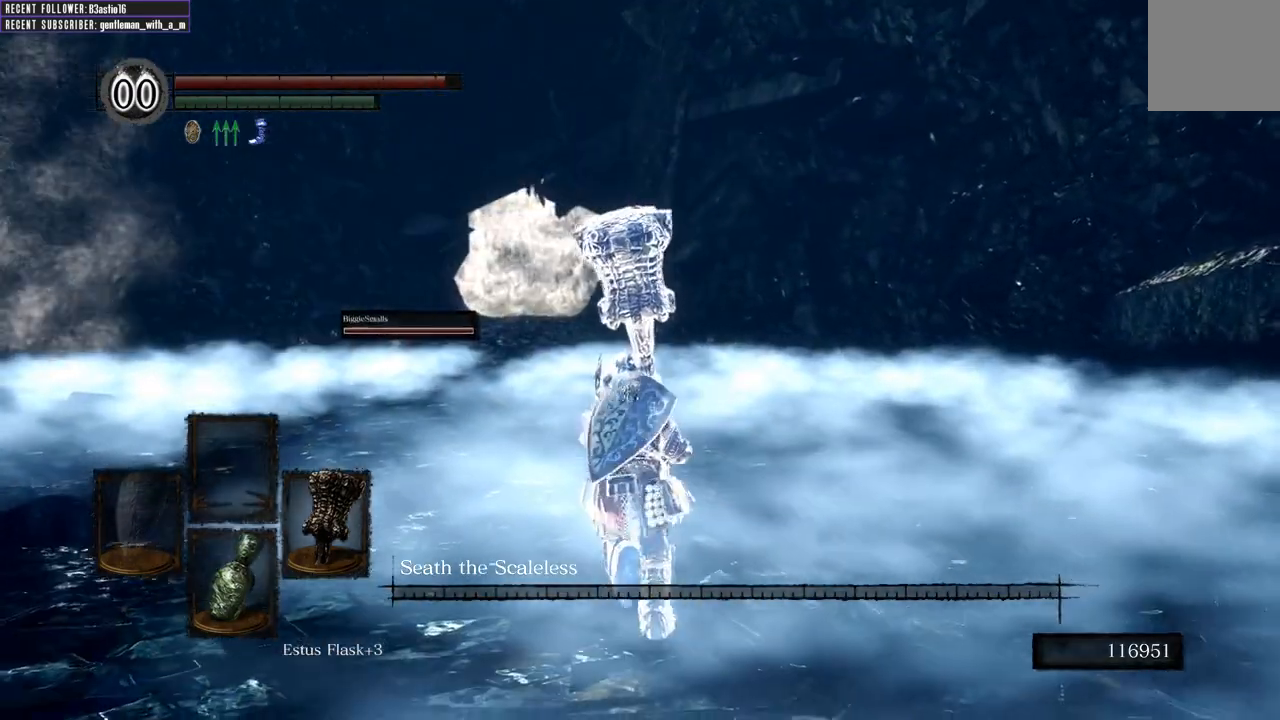
{"buttons": ["B"], "left_stick": "up", "right_stick": "center", "events": []}
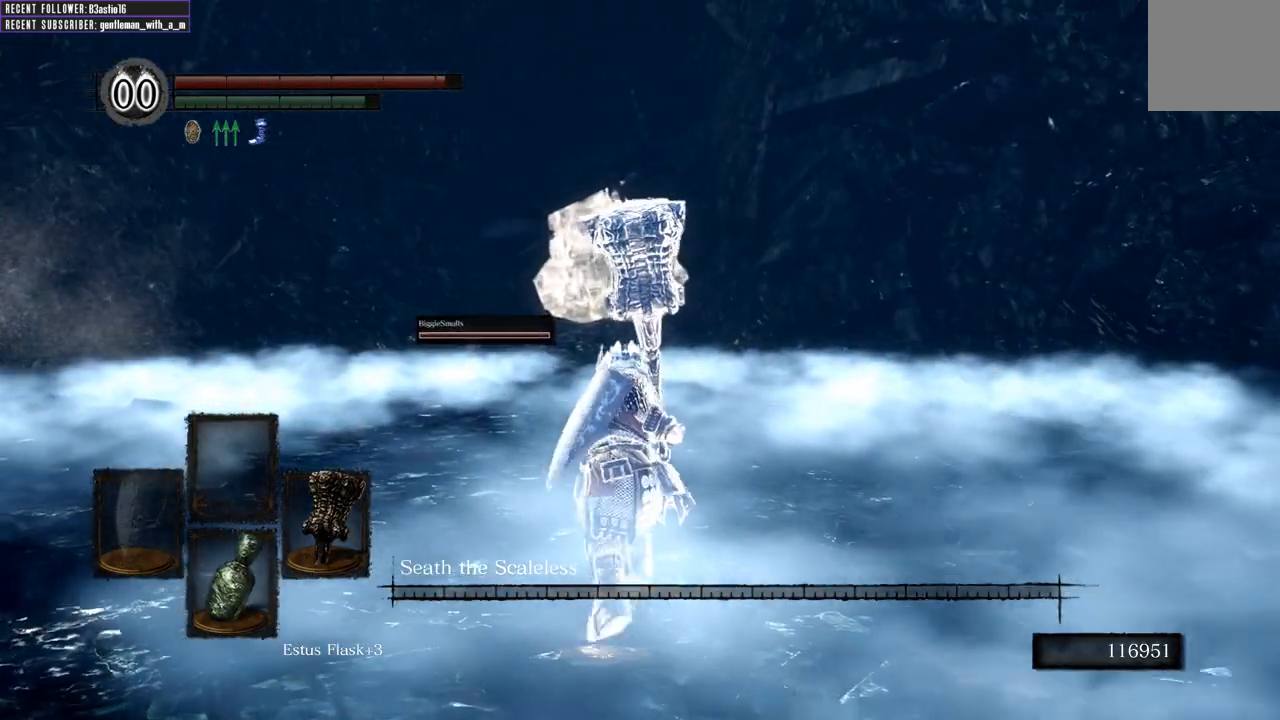
{"buttons": ["B"], "left_stick": "up", "right_stick": "center", "events": []}
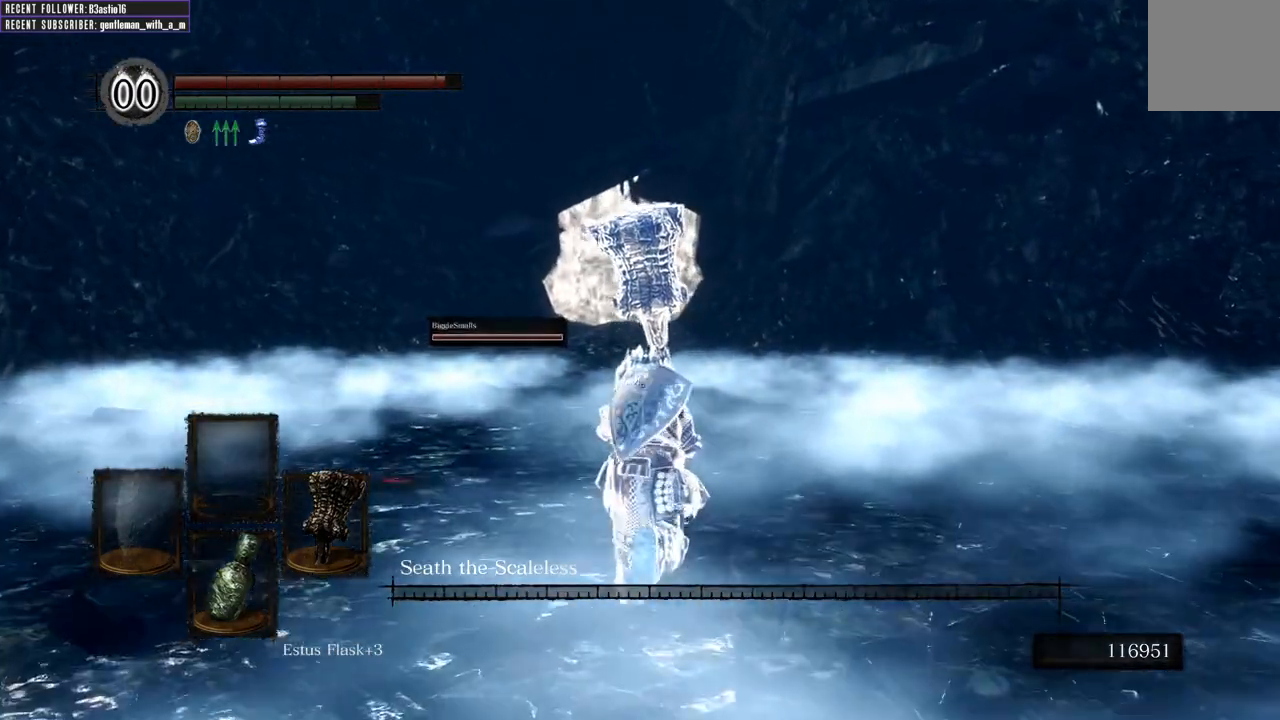
{"buttons": ["B"], "left_stick": "up", "right_stick": "center", "events": []}
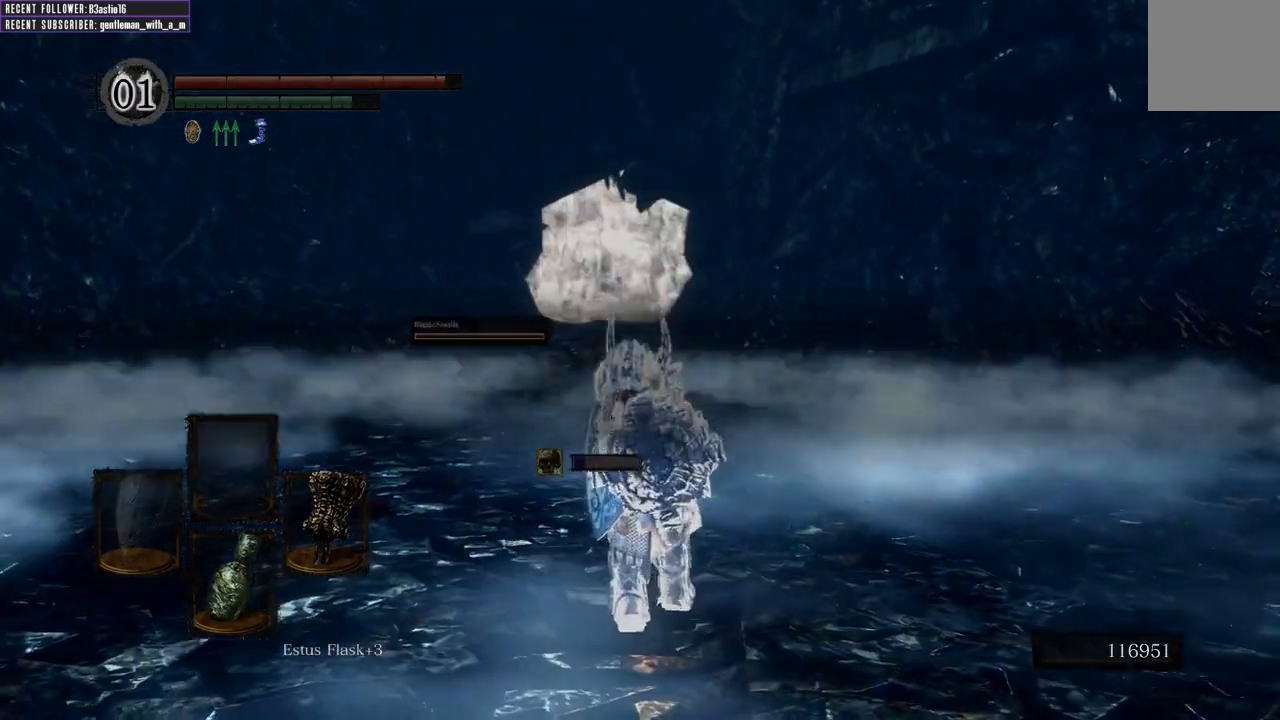
{"buttons": [], "left_stick": "up", "right_stick": "center", "events": [[500, "B", "up"]]}
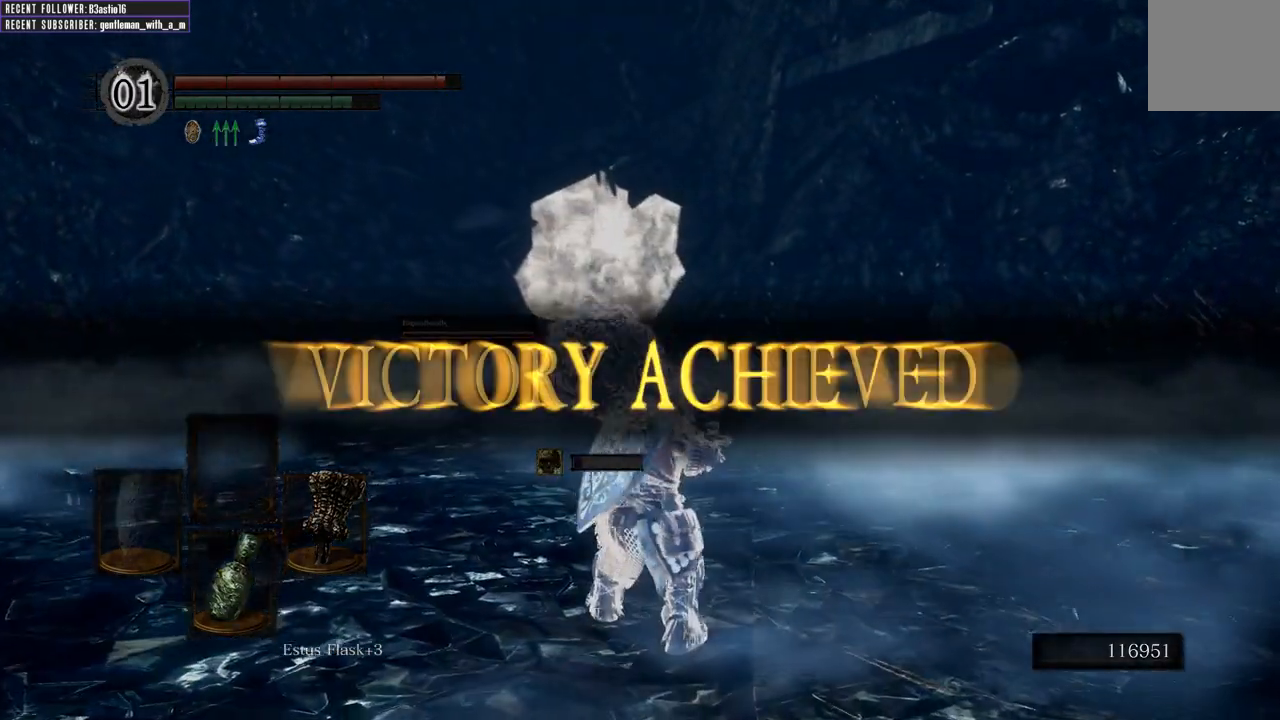
{"buttons": [], "left_stick": "center", "right_stick": "center", "events": [[83, "left_stick", "up-left"], [483, "left_stick", "center"]]}